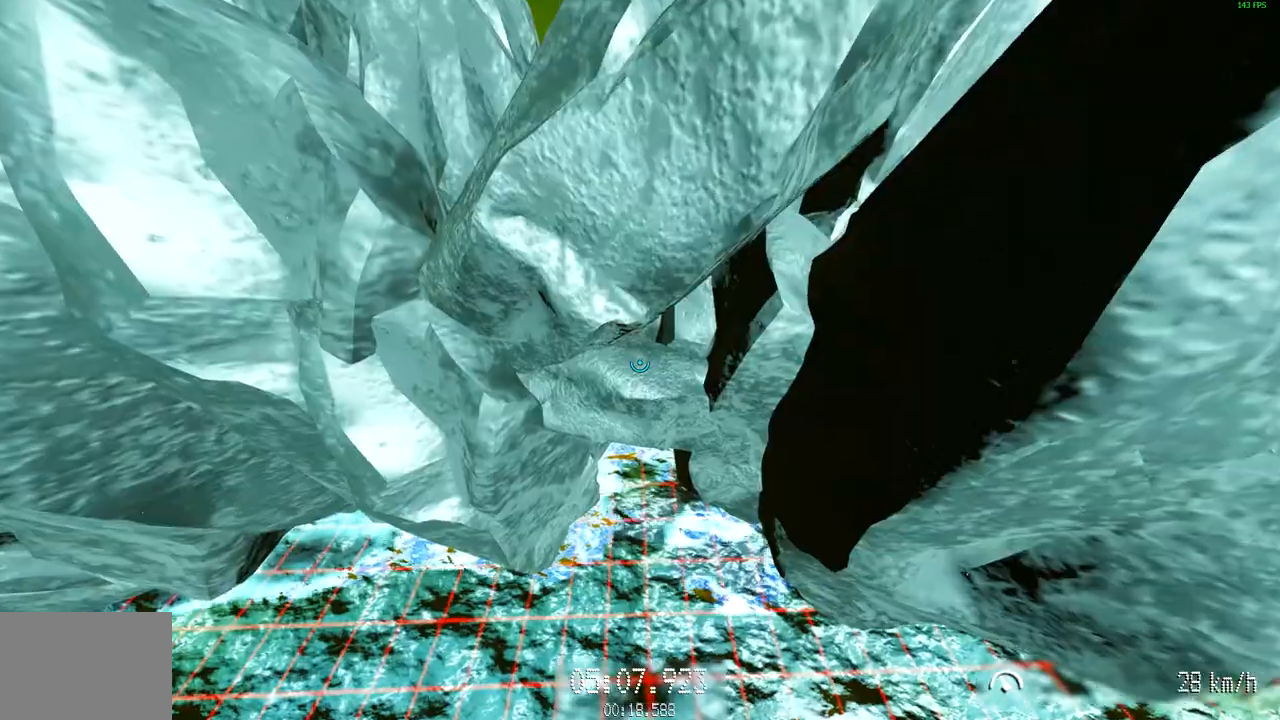
Gameplay with keyboard and mouse; each line is a JSON object with the keys and mouse buttons held at the frame after it. "events" lists presses ("down") and releases ("up") of "a", "d", "s", "space", "w", "mouse_left" and "mouse_right" between this image and that frame as [ms after this image, input, new state], when the widget could be followed in between. "mouse_left", "mouse_right" = the "left", "right" buttons of the "mouse" list. No other keys are recorded. Mouse movement is not recorded.
{"keys": [], "mouse": [], "events": [[150, "s", "down"], [250, "s", "up"], [333, "d", "down"], [333, "w", "down"], [433, "d", "up"], [483, "w", "up"]]}
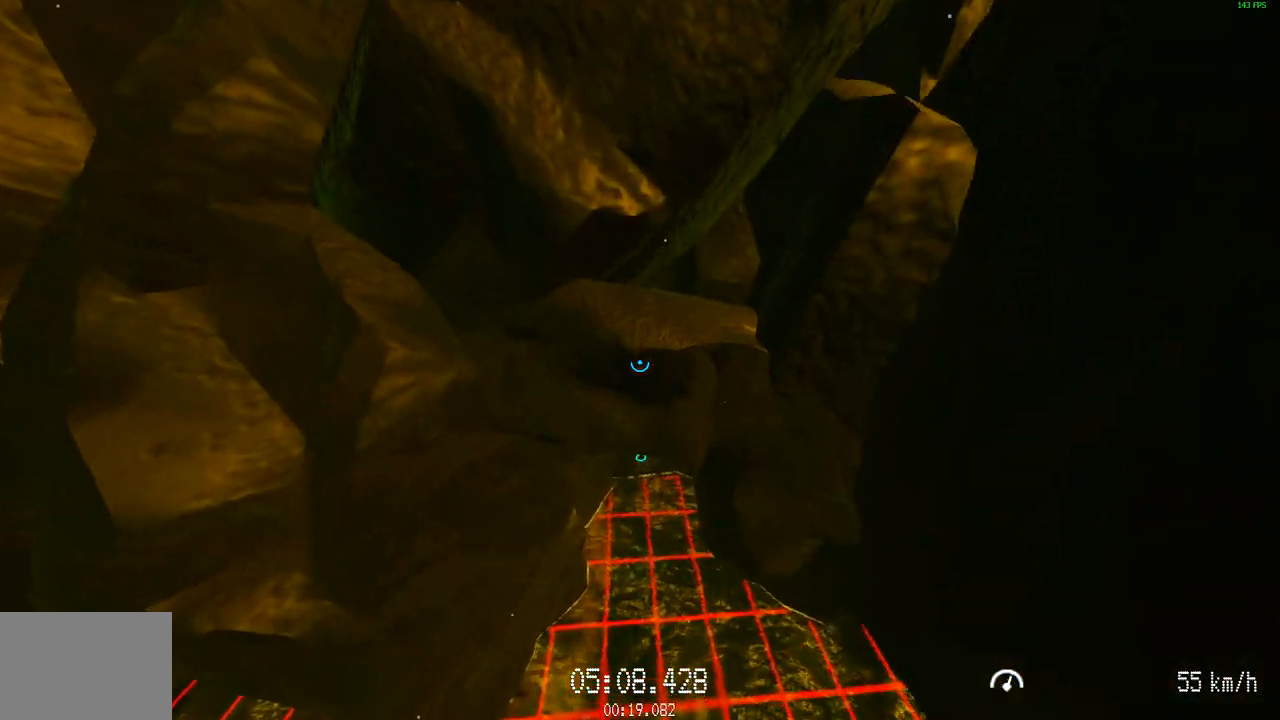
{"keys": ["w"], "mouse": ["left"], "events": [[84, "s", "down"], [167, "s", "up"], [367, "d", "down"], [401, "mouse_left", "down"], [451, "w", "down"], [501, "d", "up"]]}
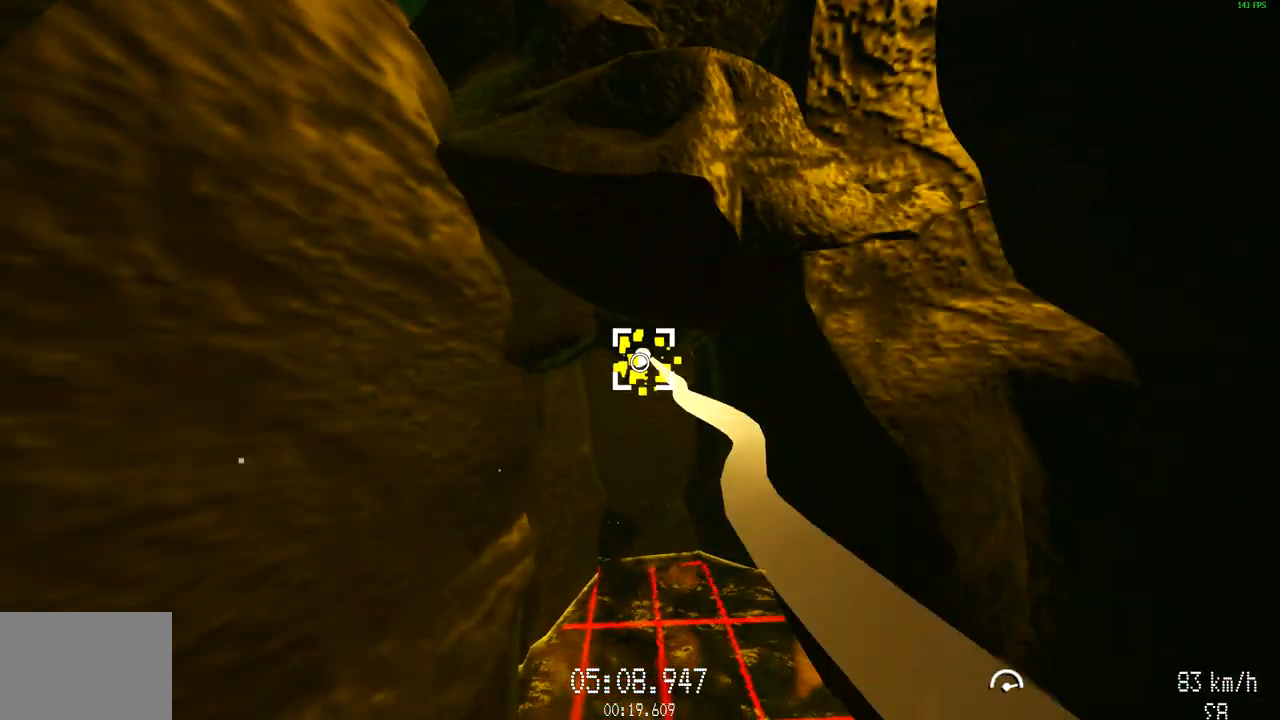
{"keys": ["w"], "mouse": ["left"], "events": []}
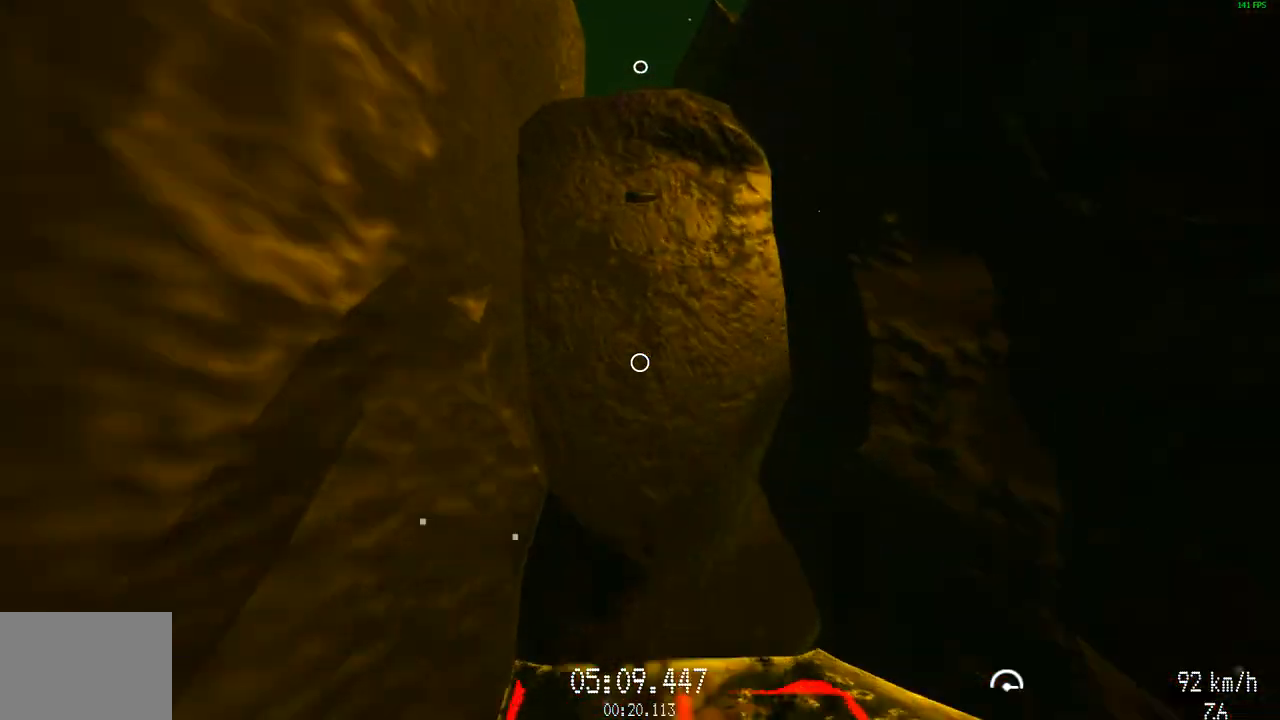
{"keys": ["w"], "mouse": [], "events": [[67, "a", "down"], [67, "w", "up"], [117, "s", "down"], [200, "a", "up"], [401, "s", "up"], [434, "w", "down"], [484, "mouse_left", "up"]]}
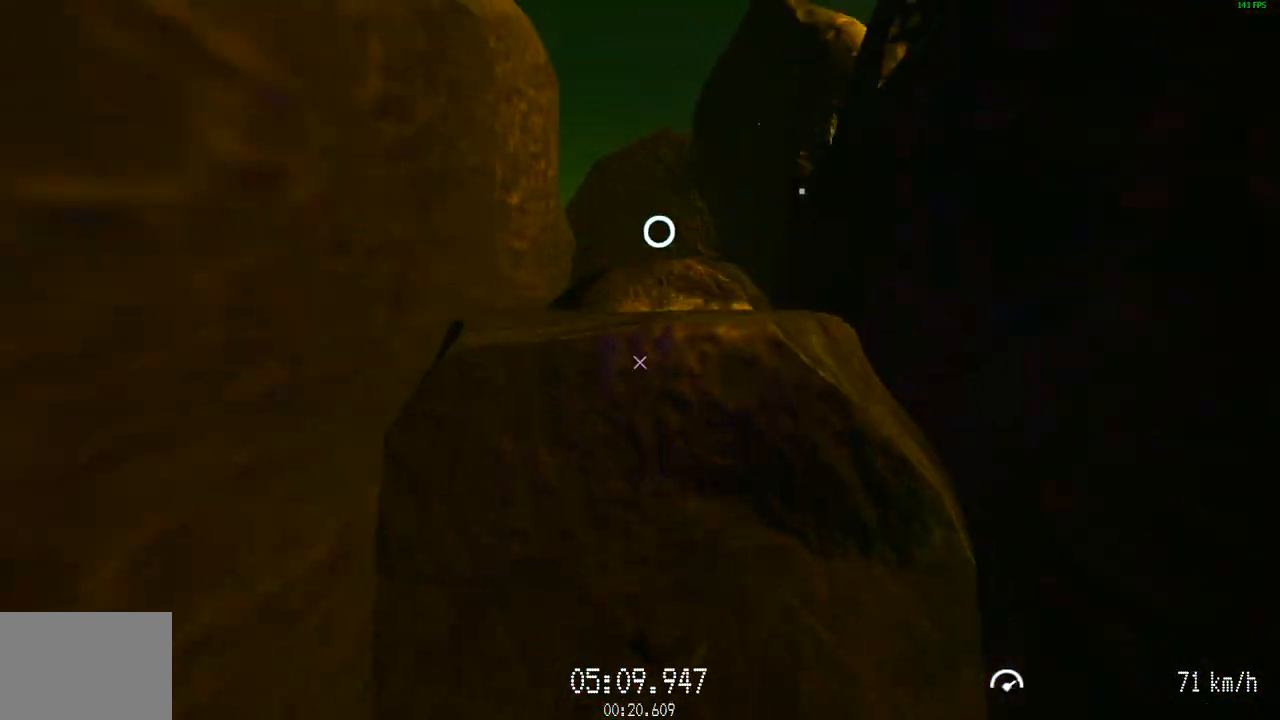
{"keys": ["w"], "mouse": [], "events": [[317, "mouse_left", "down"], [500, "mouse_left", "up"]]}
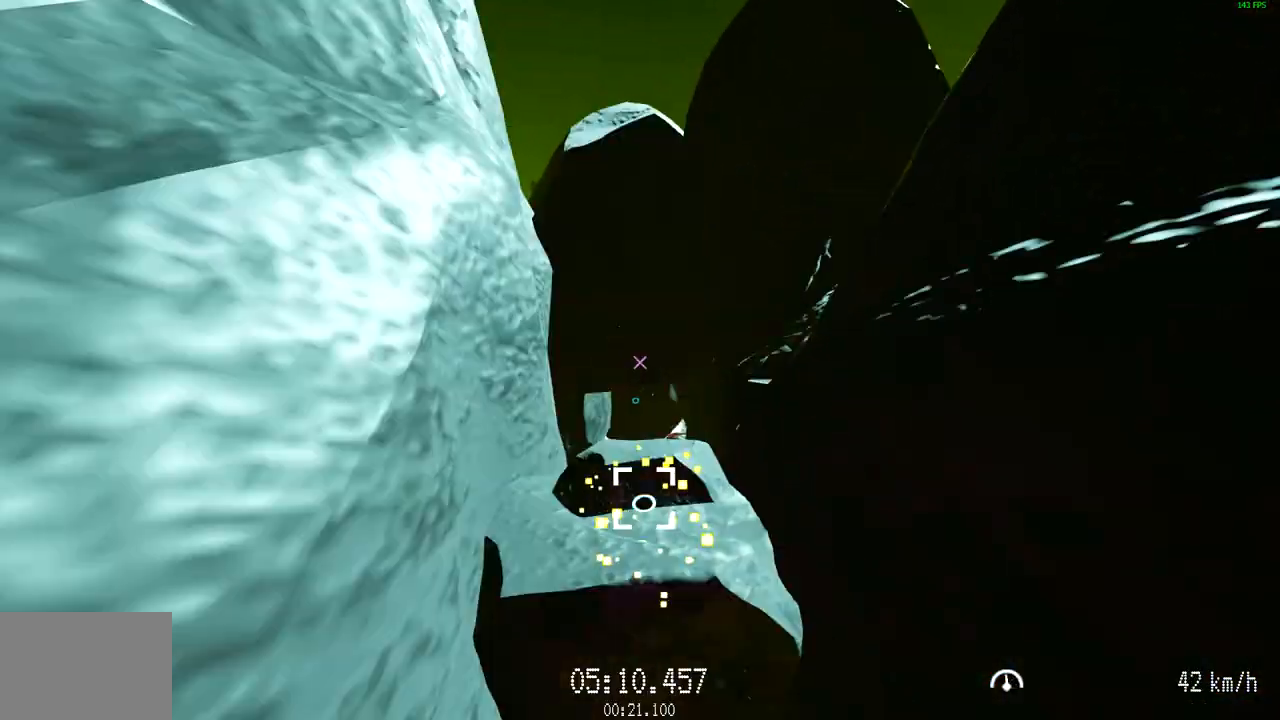
{"keys": ["s"], "mouse": [], "events": [[234, "w", "up"], [467, "s", "down"]]}
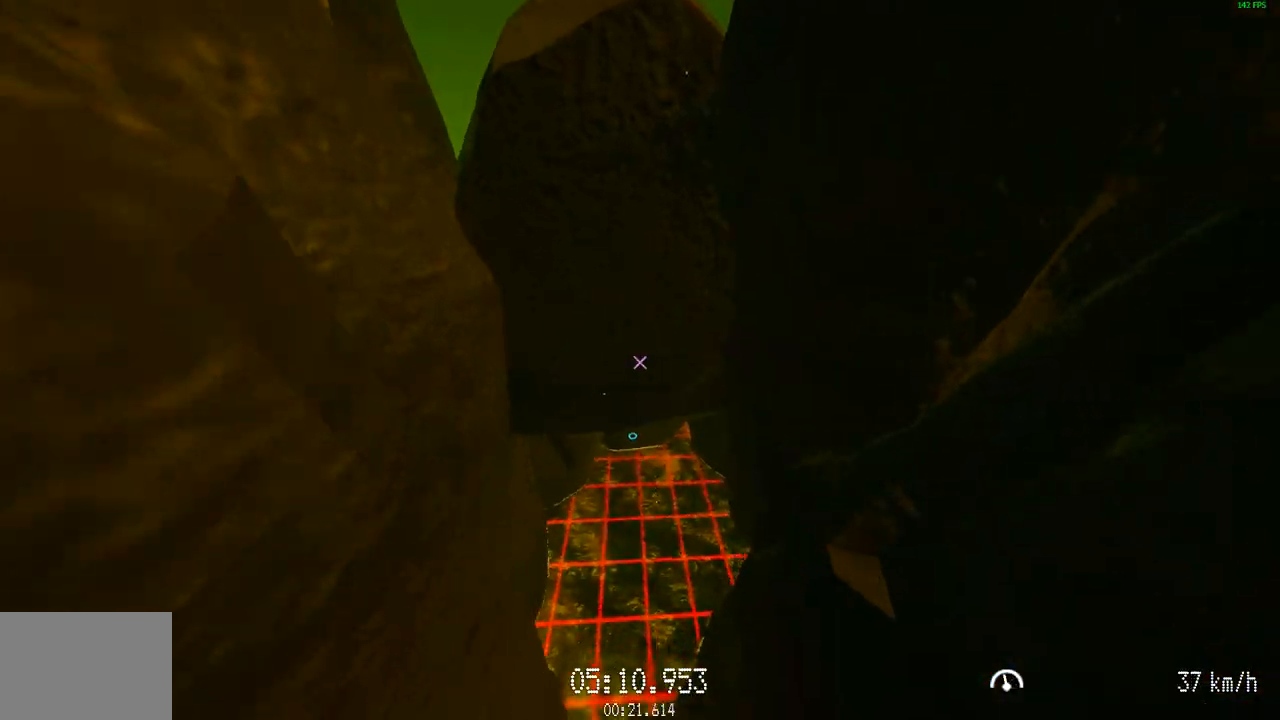
{"keys": [], "mouse": [], "events": [[116, "s", "up"], [350, "s", "down"], [433, "s", "up"]]}
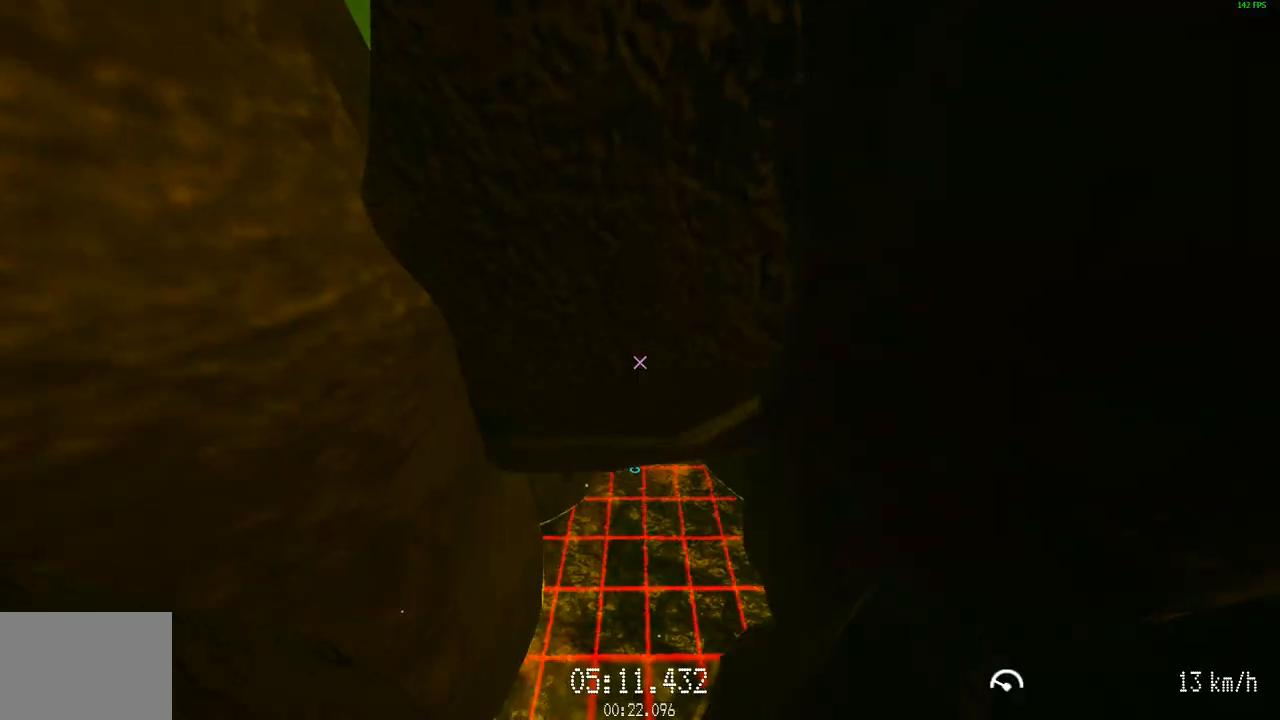
{"keys": [], "mouse": [], "events": [[217, "a", "down"], [317, "a", "up"], [317, "w", "down"], [401, "w", "up"]]}
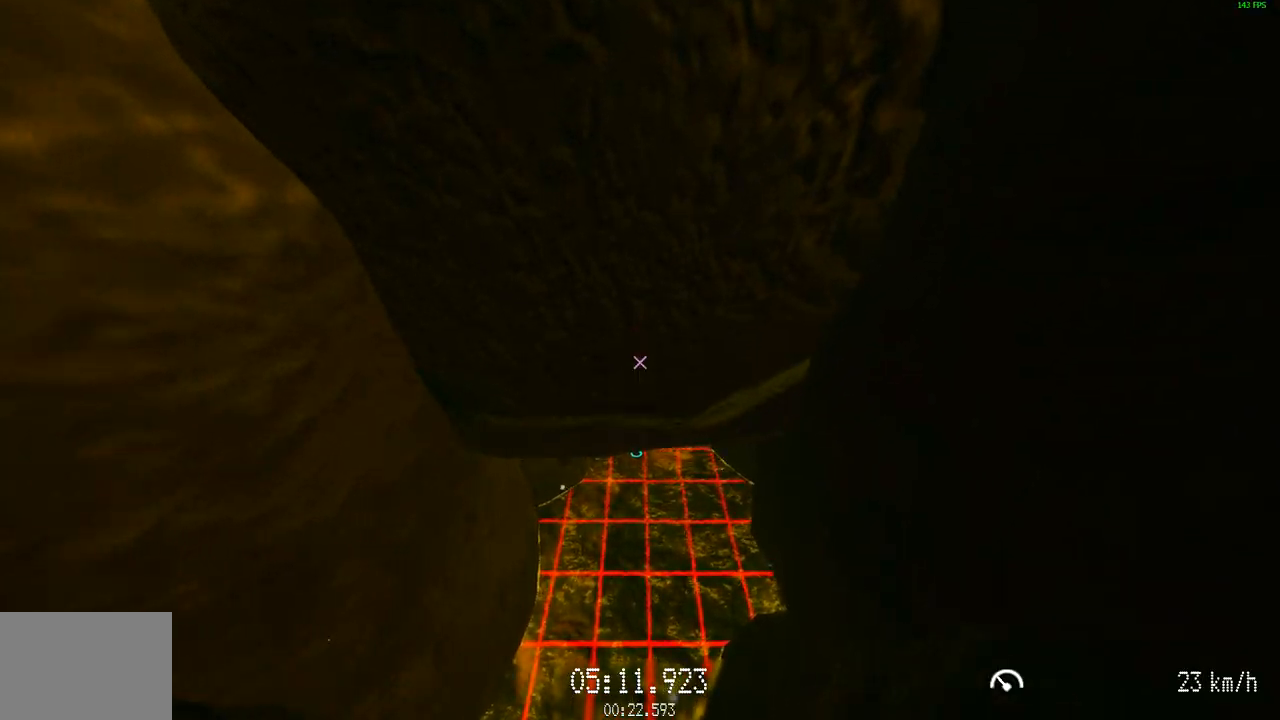
{"keys": [], "mouse": [], "events": [[50, "s", "down"], [183, "s", "up"]]}
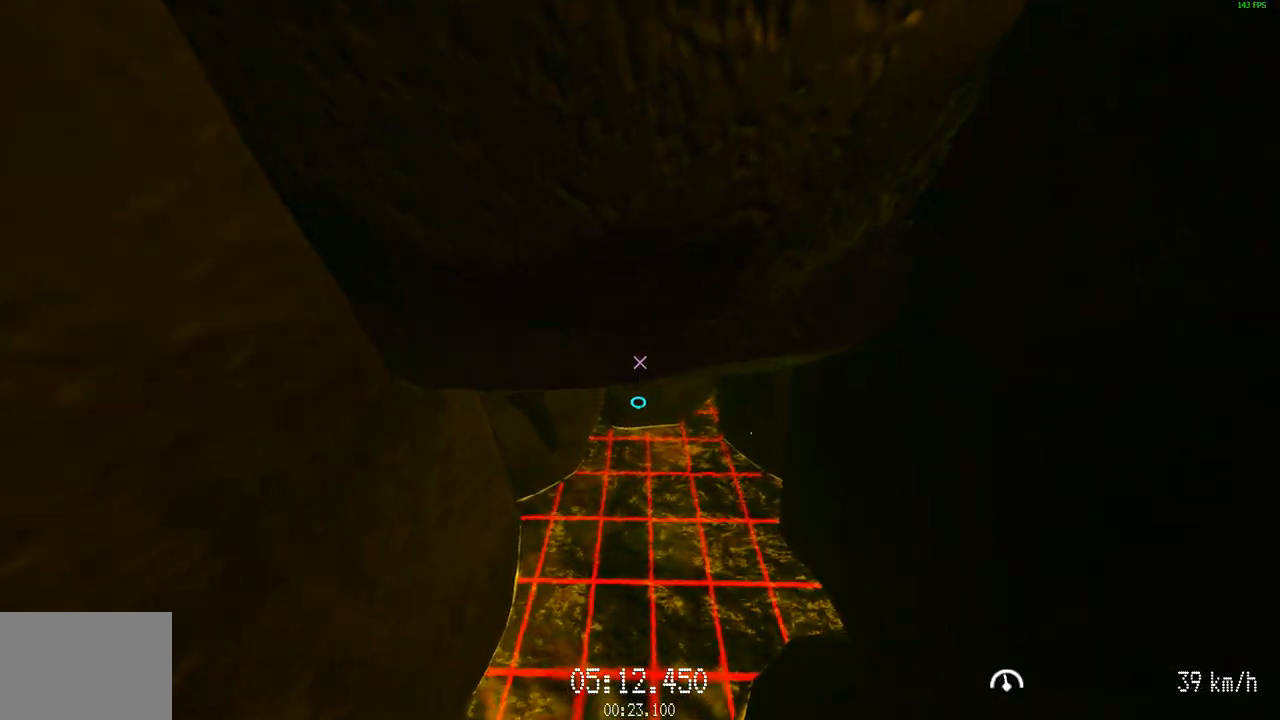
{"keys": ["w"], "mouse": ["left"], "events": [[150, "s", "down"], [184, "mouse_left", "down"], [284, "s", "up"], [367, "w", "down"]]}
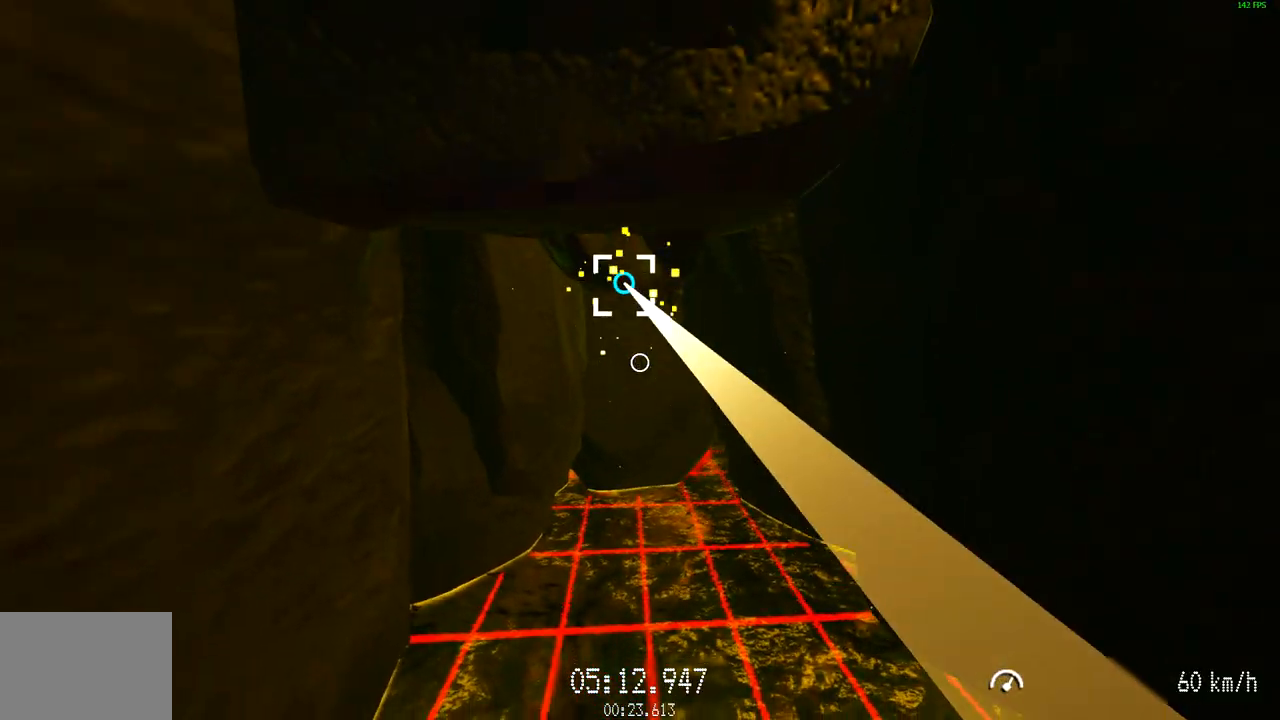
{"keys": ["w"], "mouse": ["left"], "events": []}
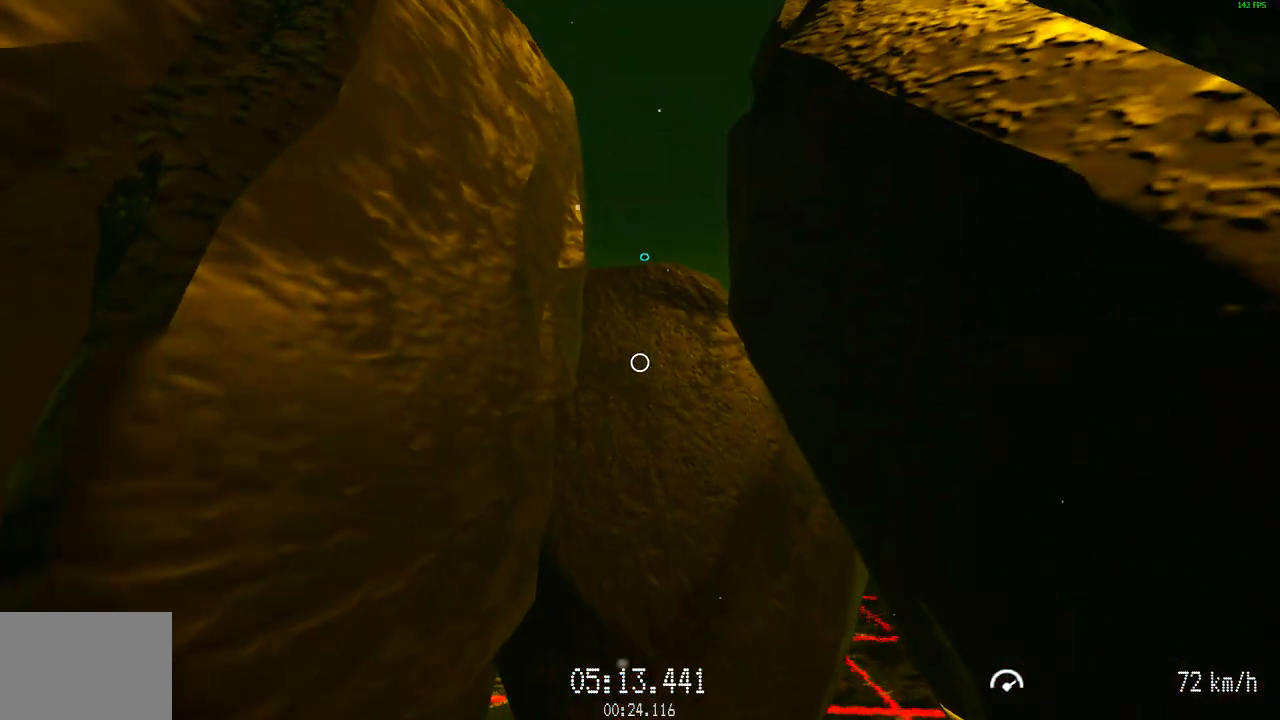
{"keys": ["w"], "mouse": [], "events": [[401, "mouse_left", "up"]]}
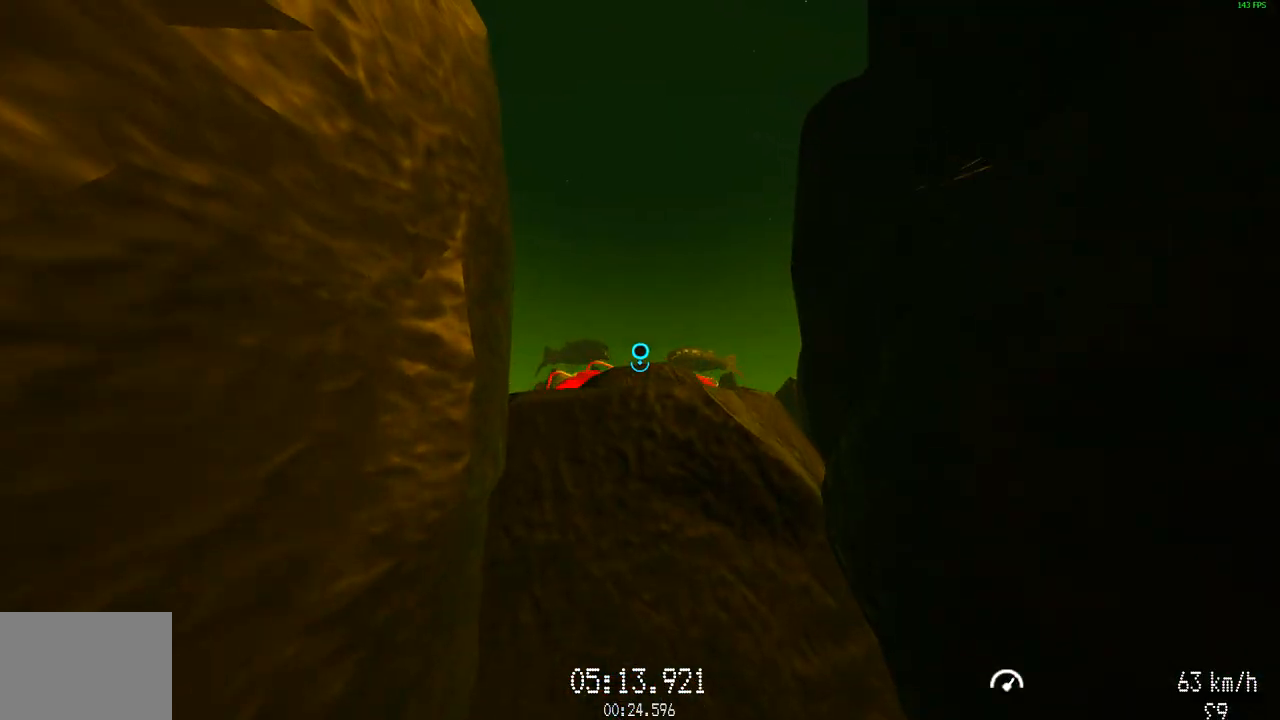
{"keys": ["w"], "mouse": ["left"], "events": [[33, "mouse_left", "down"]]}
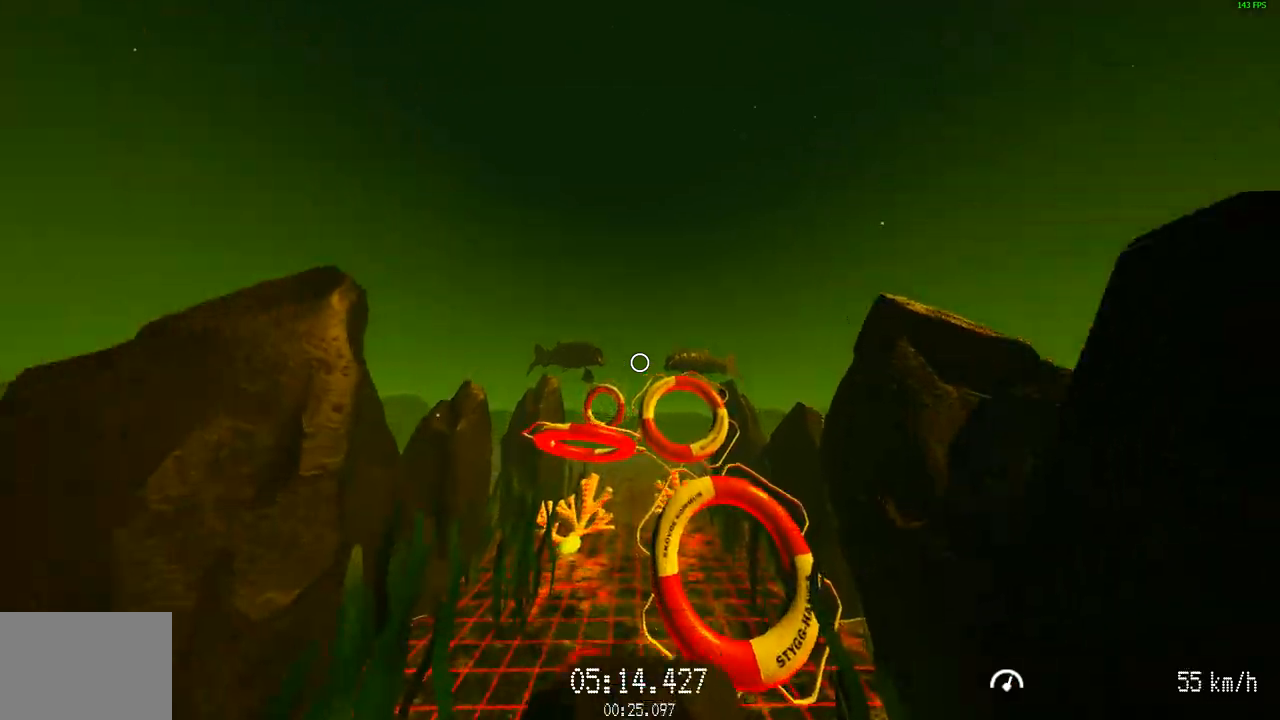
{"keys": ["w"], "mouse": [], "events": [[34, "mouse_left", "up"]]}
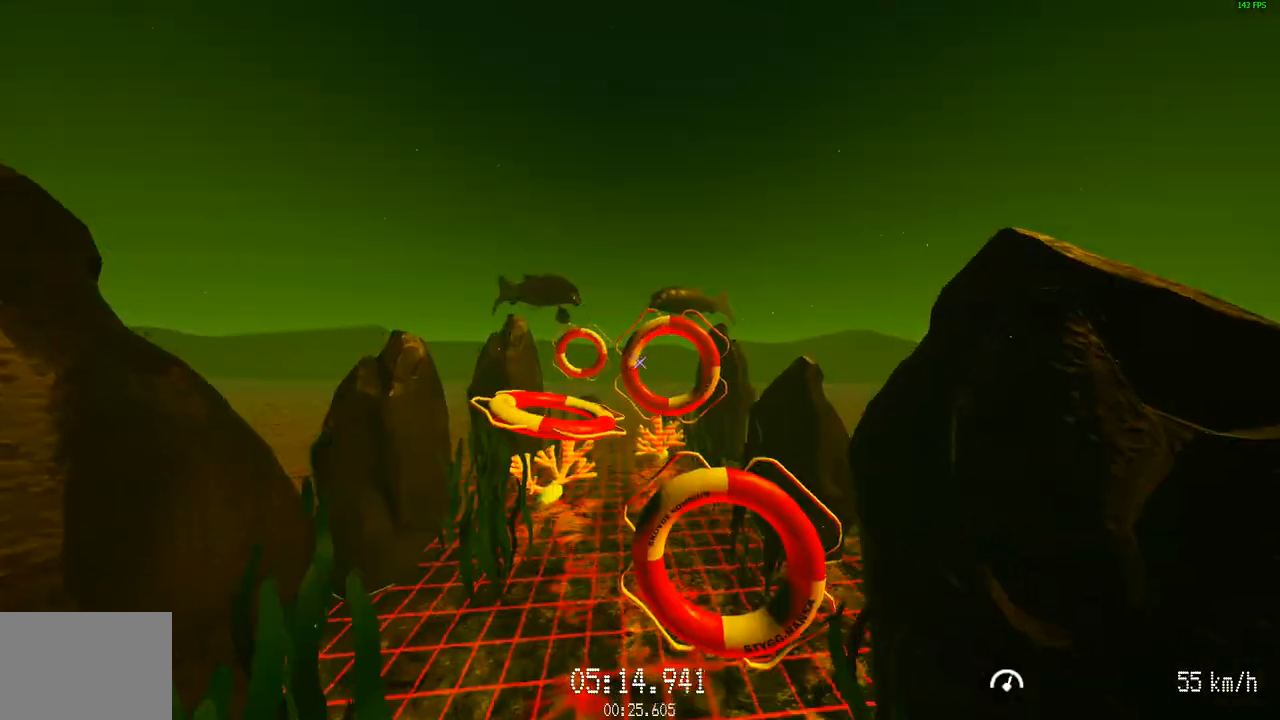
{"keys": [], "mouse": [], "events": [[166, "w", "up"]]}
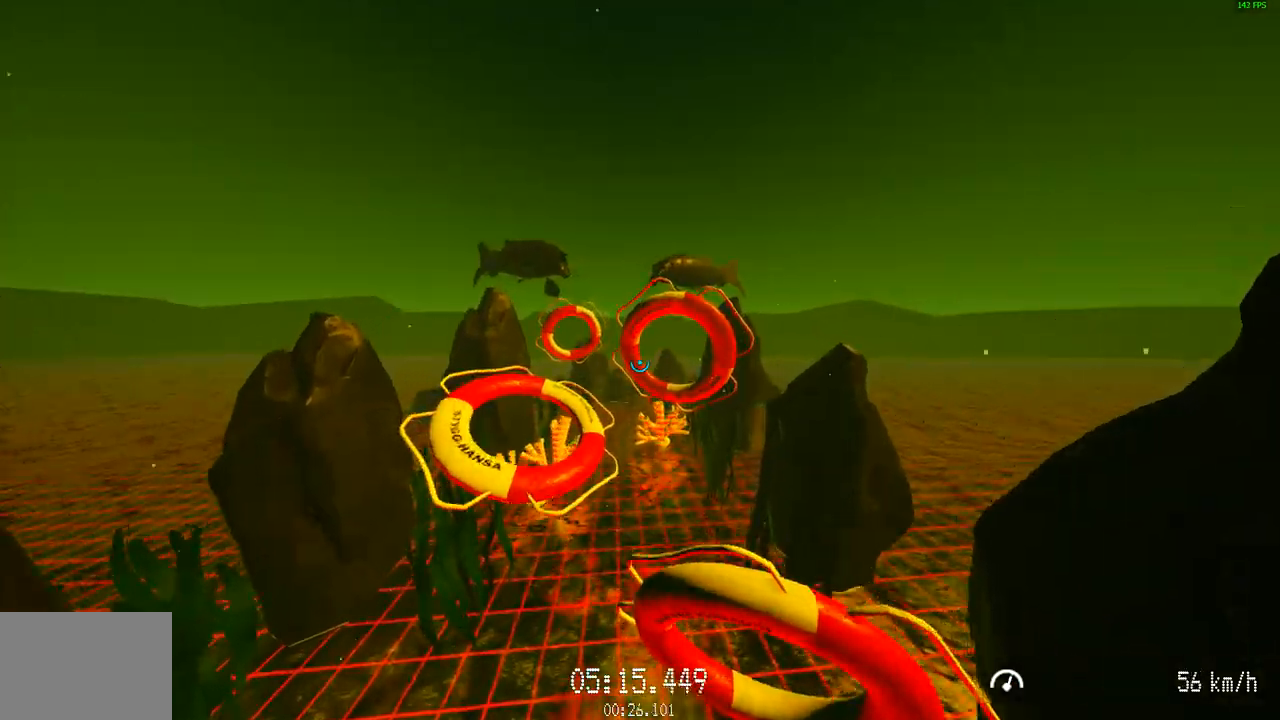
{"keys": [], "mouse": [], "events": [[284, "s", "down"], [367, "s", "up"]]}
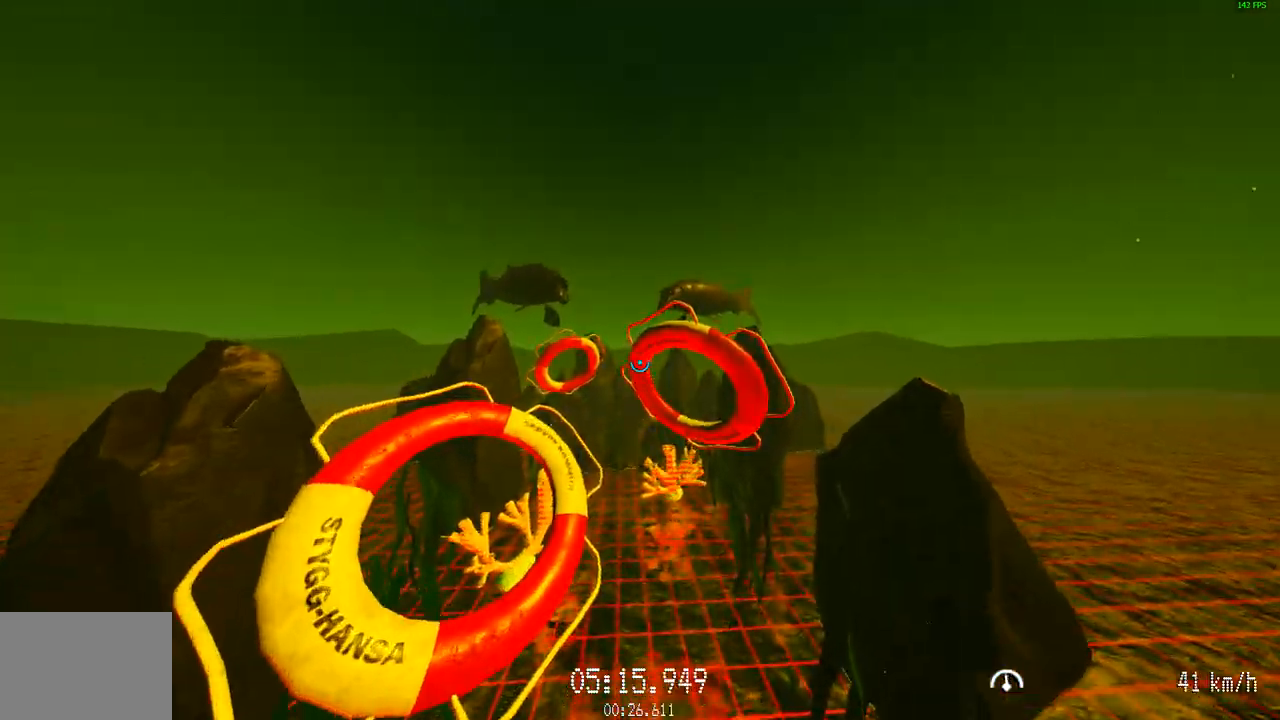
{"keys": [], "mouse": [], "events": []}
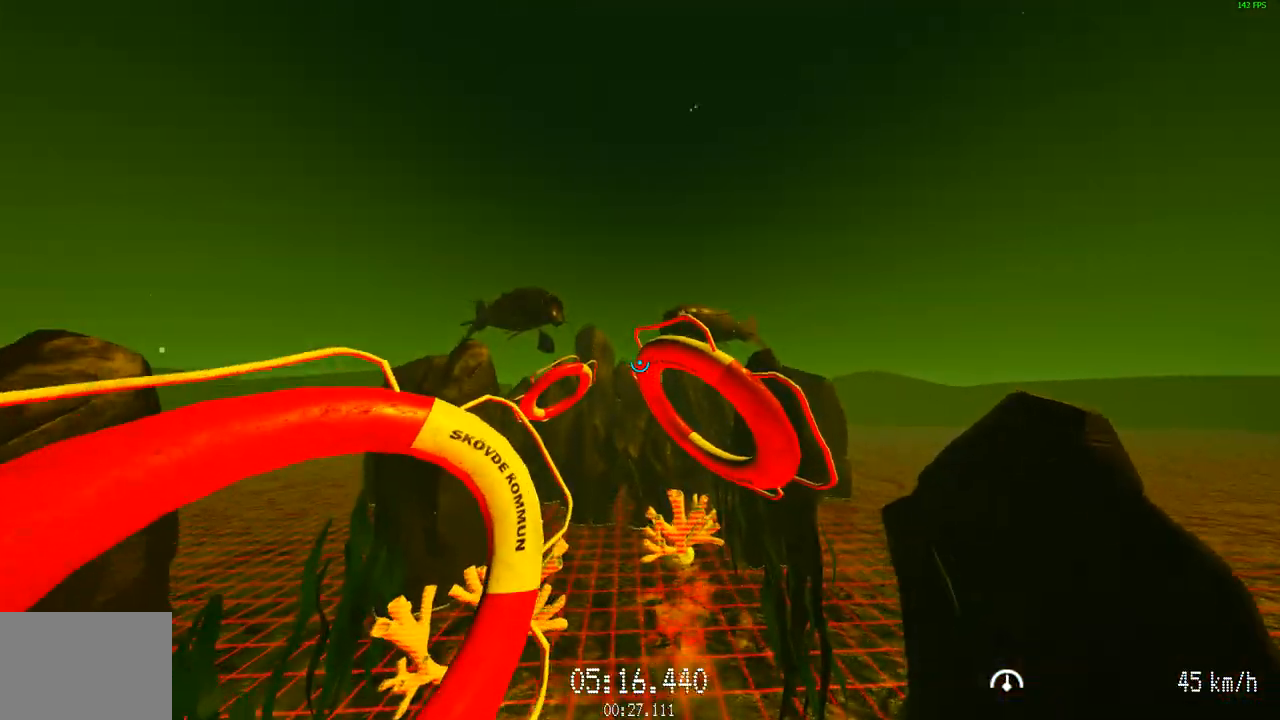
{"keys": [], "mouse": [], "events": [[34, "s", "down"], [217, "s", "up"], [317, "s", "down"], [451, "s", "up"]]}
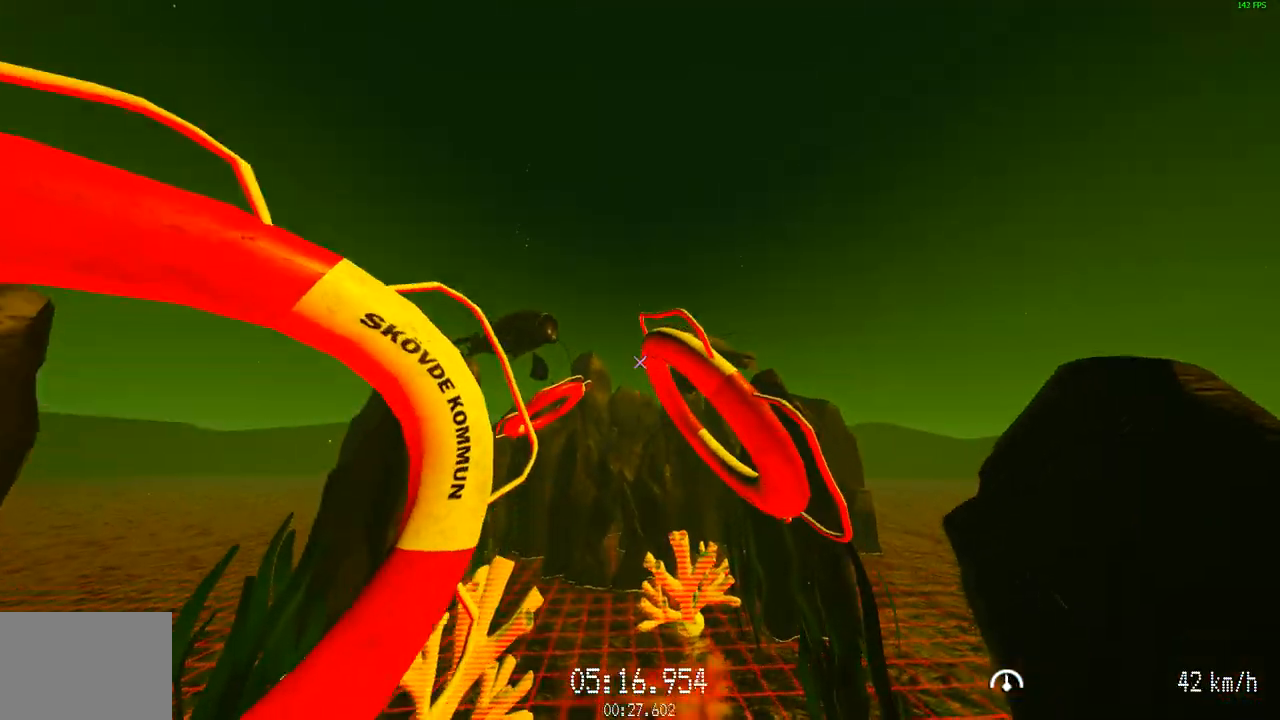
{"keys": ["a", "s"], "mouse": ["left"], "events": [[283, "s", "down"], [417, "mouse_left", "down"], [467, "a", "down"]]}
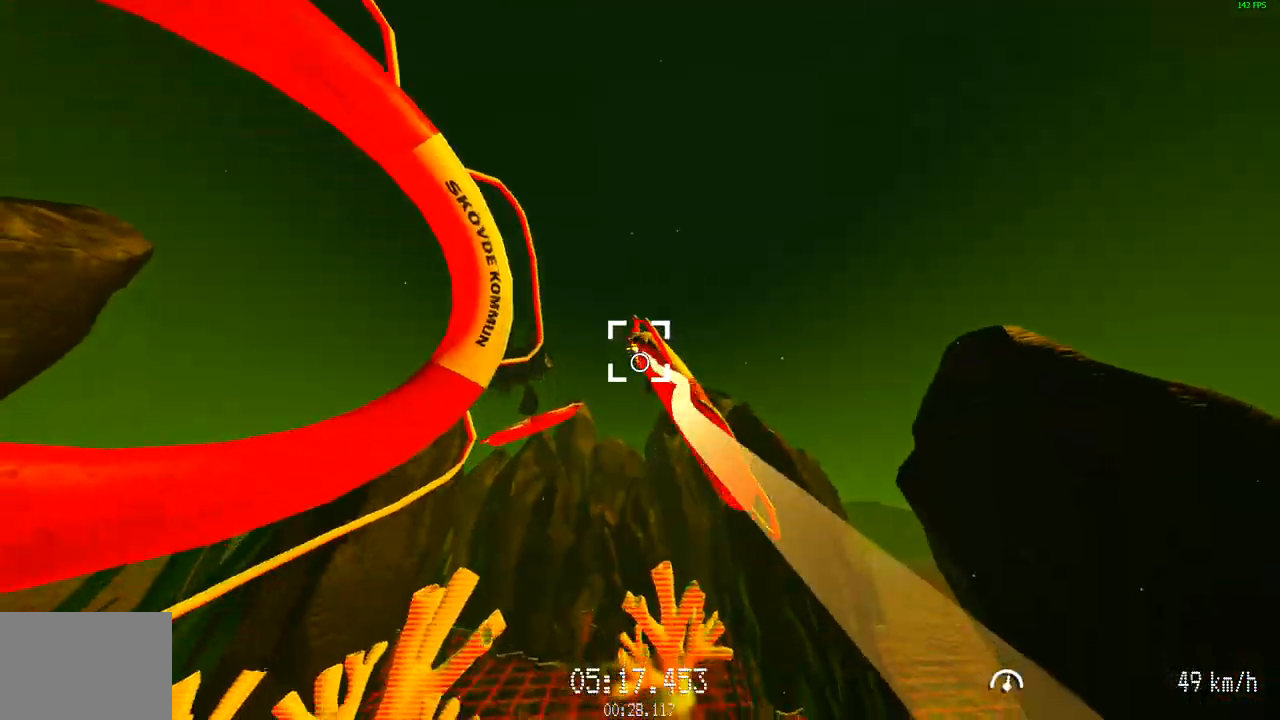
{"keys": ["w"], "mouse": ["left"], "events": [[17, "s", "up"], [100, "w", "down"], [200, "a", "up"], [351, "a", "down"], [434, "a", "up"]]}
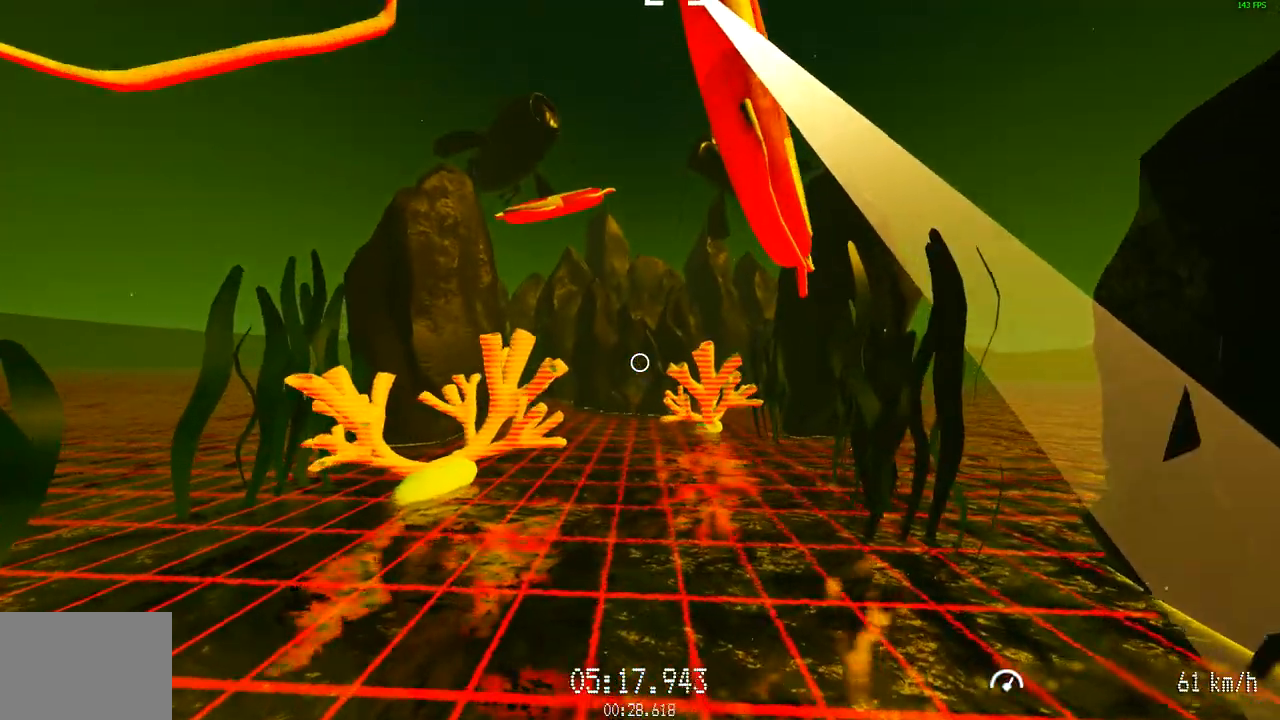
{"keys": ["w"], "mouse": ["left"], "events": []}
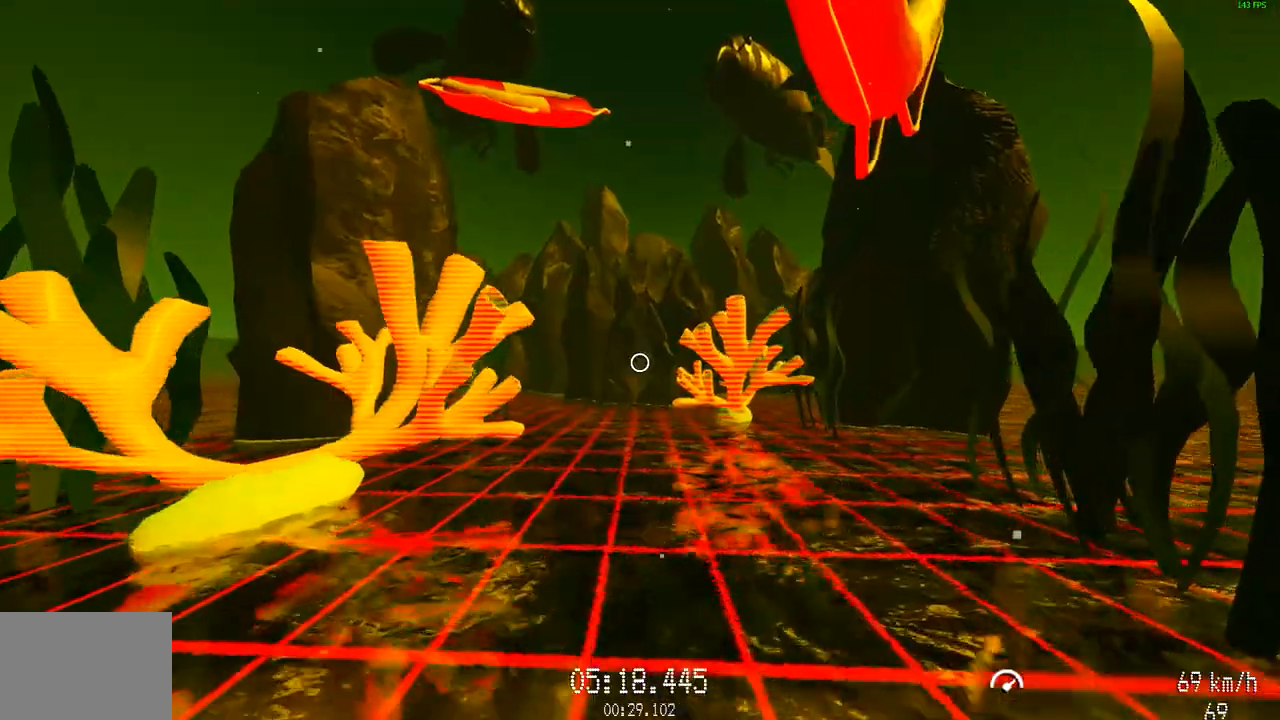
{"keys": ["w"], "mouse": ["left"], "events": []}
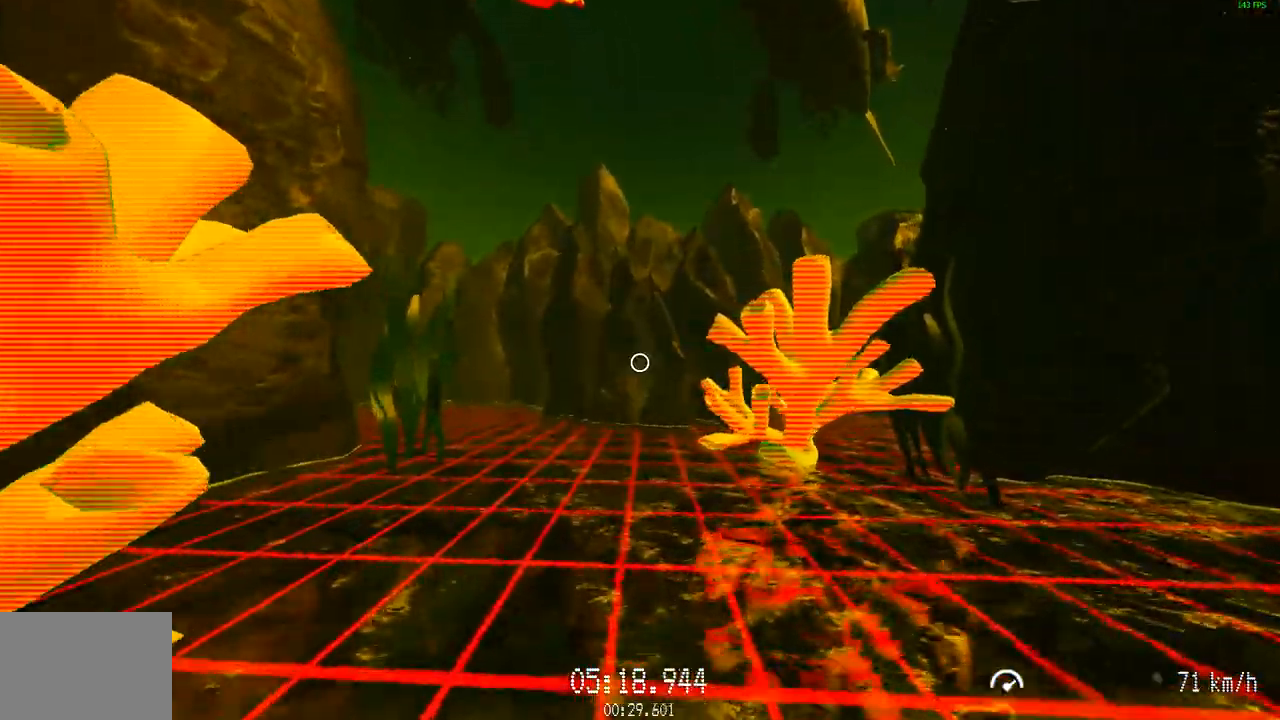
{"keys": ["w"], "mouse": [], "events": [[66, "mouse_left", "up"]]}
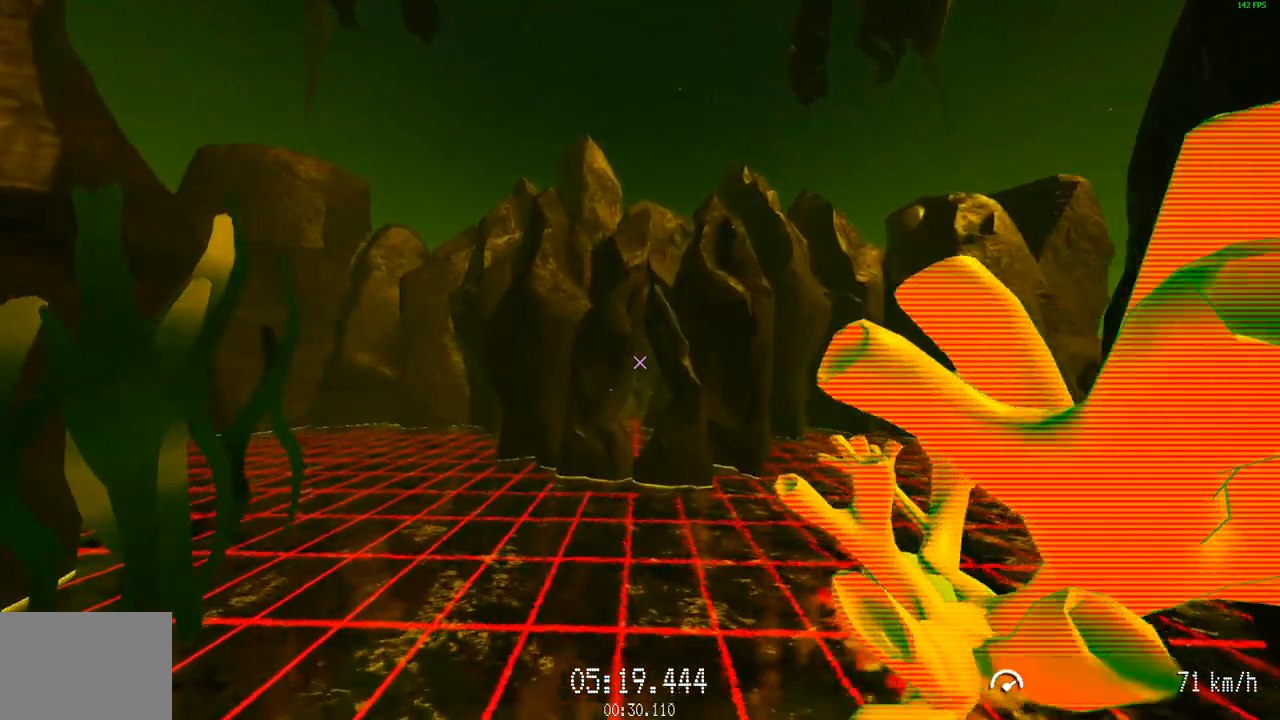
{"keys": ["w"], "mouse": [], "events": []}
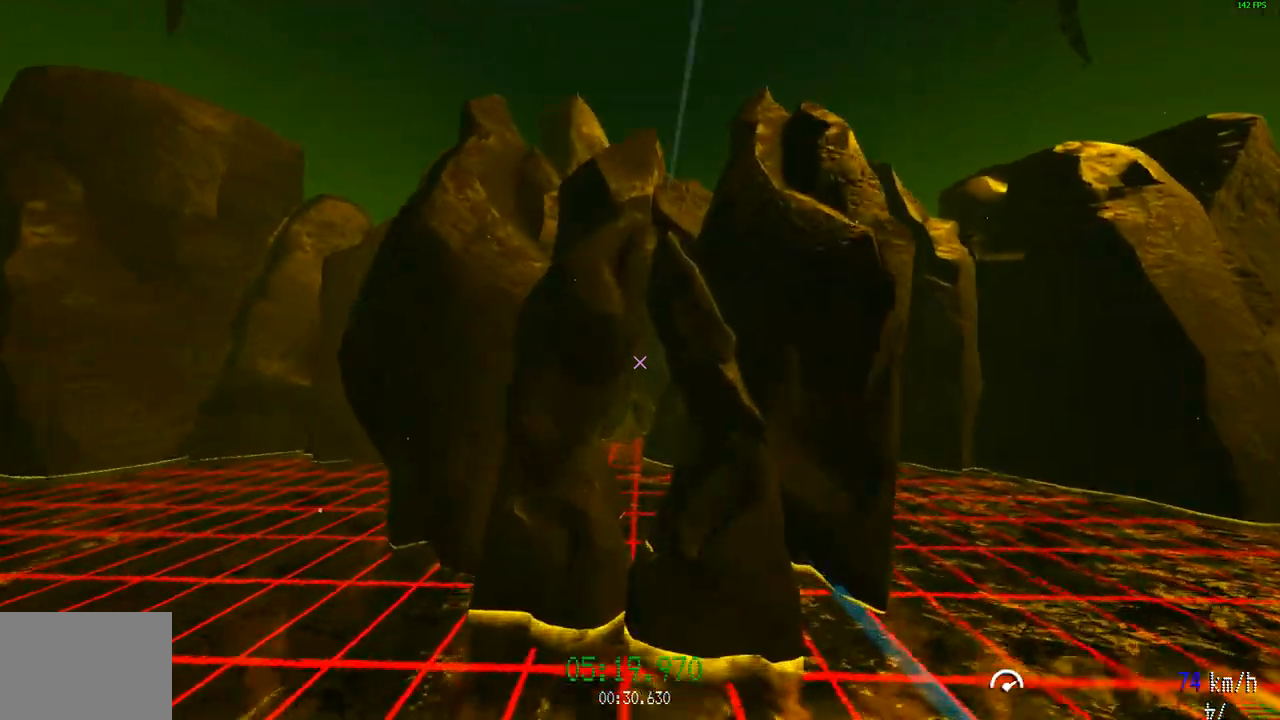
{"keys": ["a", "w"], "mouse": [], "events": [[417, "a", "down"]]}
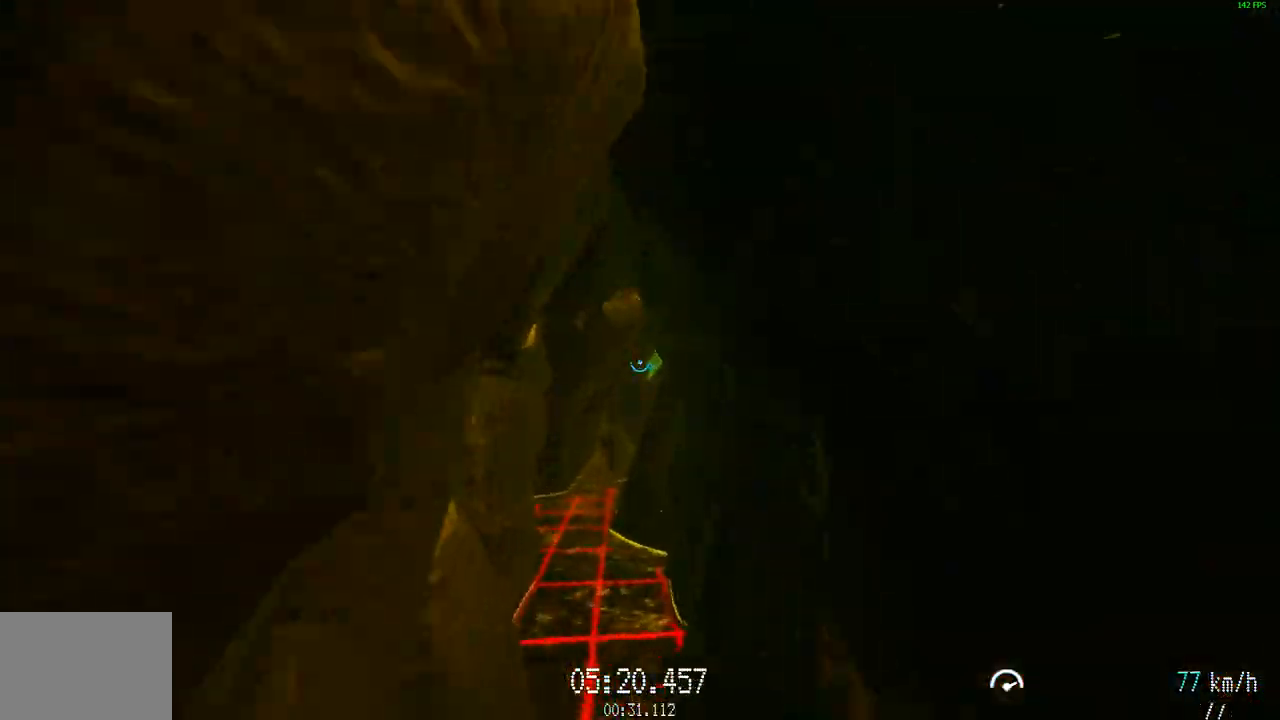
{"keys": ["a", "w"], "mouse": ["left"], "events": [[150, "a", "up"], [250, "a", "down"], [300, "mouse_left", "down"], [384, "a", "up"], [434, "a", "down"]]}
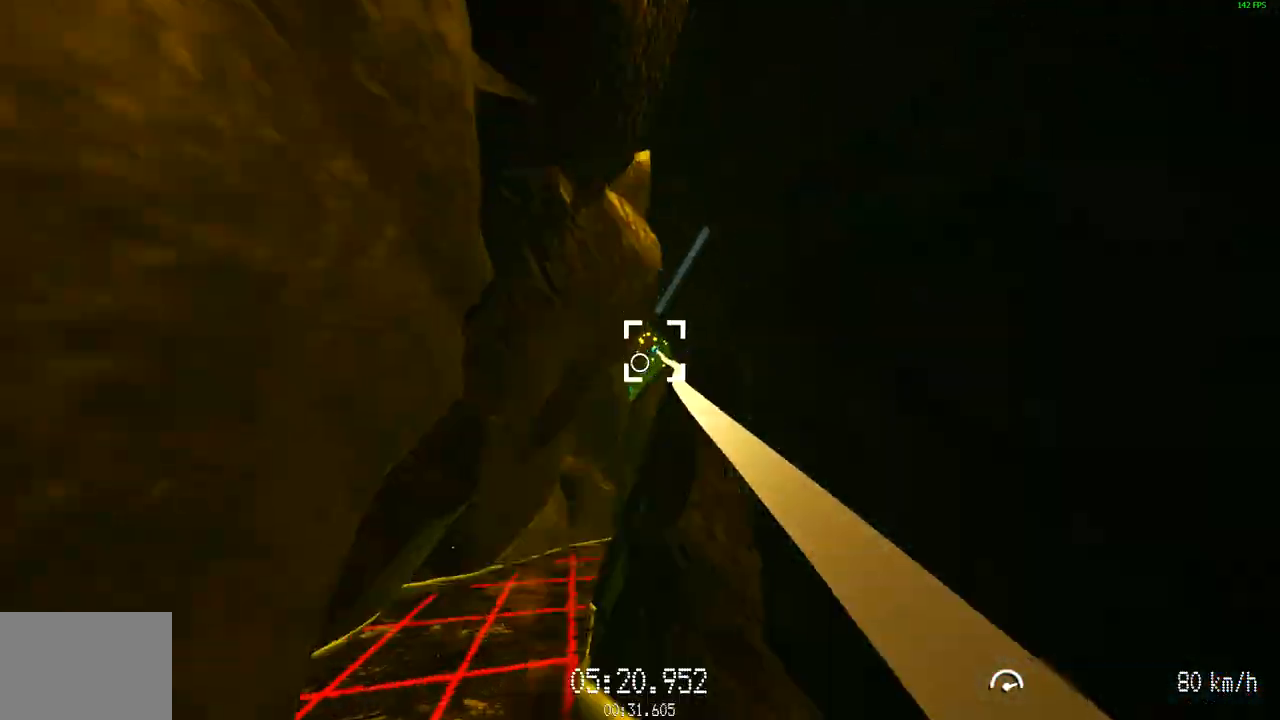
{"keys": ["d", "s"], "mouse": ["left"], "events": [[33, "a", "up"], [166, "d", "down"], [166, "w", "up"], [267, "s", "down"]]}
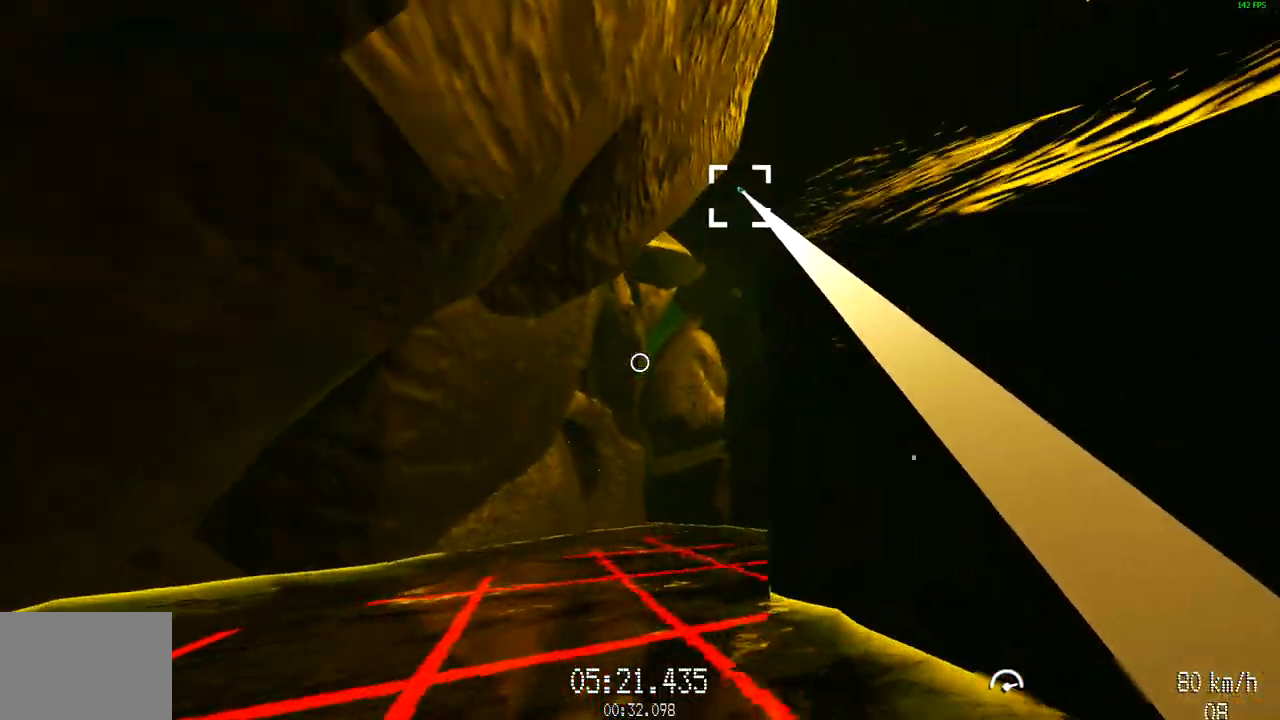
{"keys": ["a", "s"], "mouse": ["left"], "events": [[351, "a", "down"], [434, "d", "up"]]}